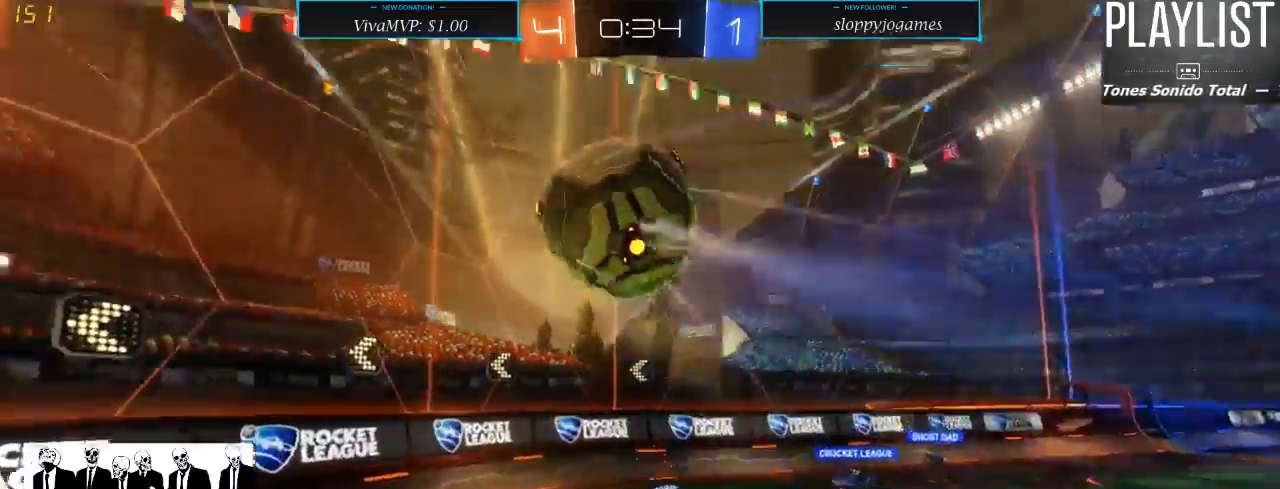
Gameplay with a controller (Xbox layout); each line is a JSON object with the inputs held at the frame after it (dt_ms = milliseconds from this image to that frame). "events" lists button and stick changes between this image and that frame as [ms after this image, input, new state], when the widget could be followed in between. Not read: L3 R3.
{"dt_ms": 500, "buttons": ["R2"], "left_stick": "left", "right_stick": "center", "events": [[217, "left_stick", "center"], [283, "R2", "down"], [467, "left_stick", "left"]]}
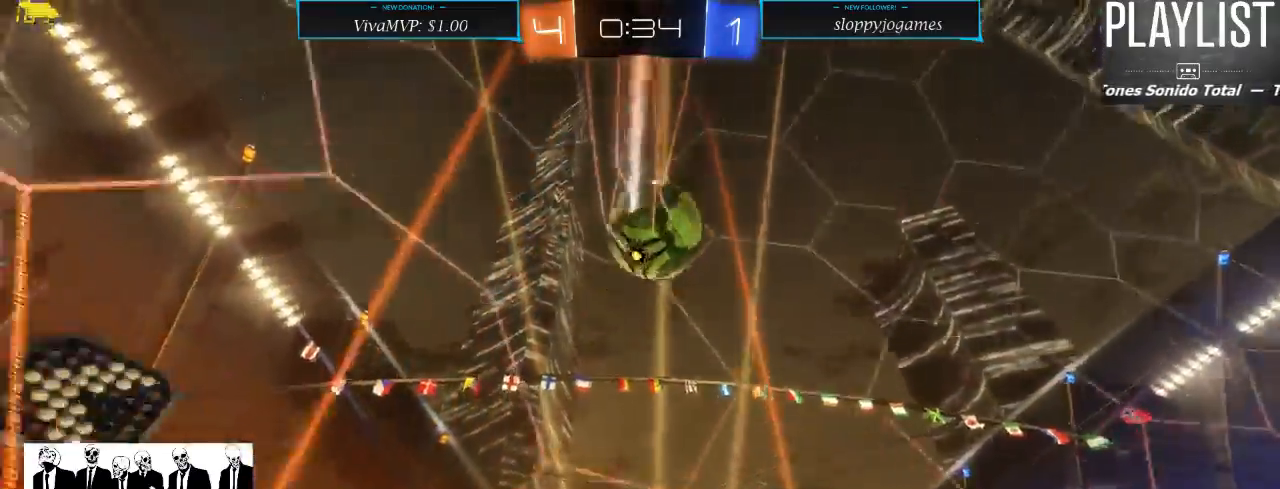
{"dt_ms": 500, "buttons": ["X", "R2"], "left_stick": "left", "right_stick": "center", "events": [[467, "X", "down"]]}
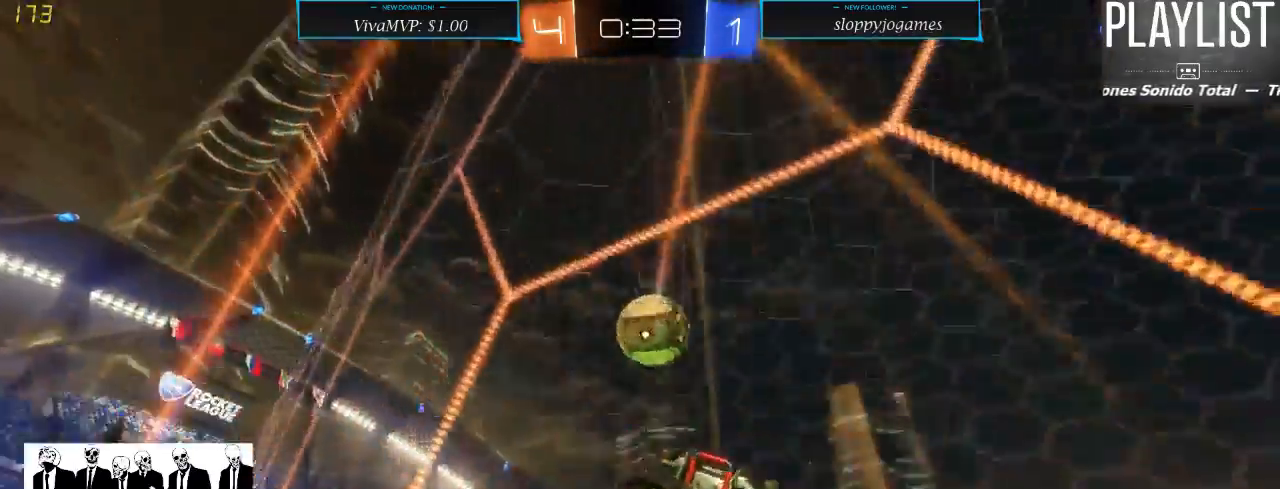
{"dt_ms": 500, "buttons": ["R2"], "left_stick": "left", "right_stick": "center", "events": [[133, "X", "up"]]}
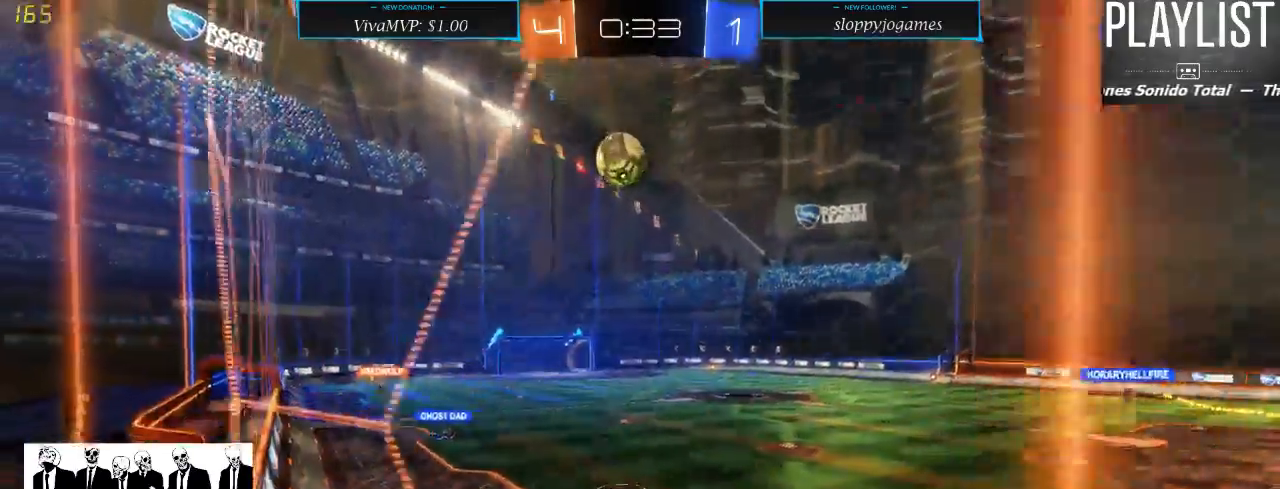
{"dt_ms": 500, "buttons": ["R2"], "left_stick": "center", "right_stick": "center", "events": [[417, "left_stick", "center"]]}
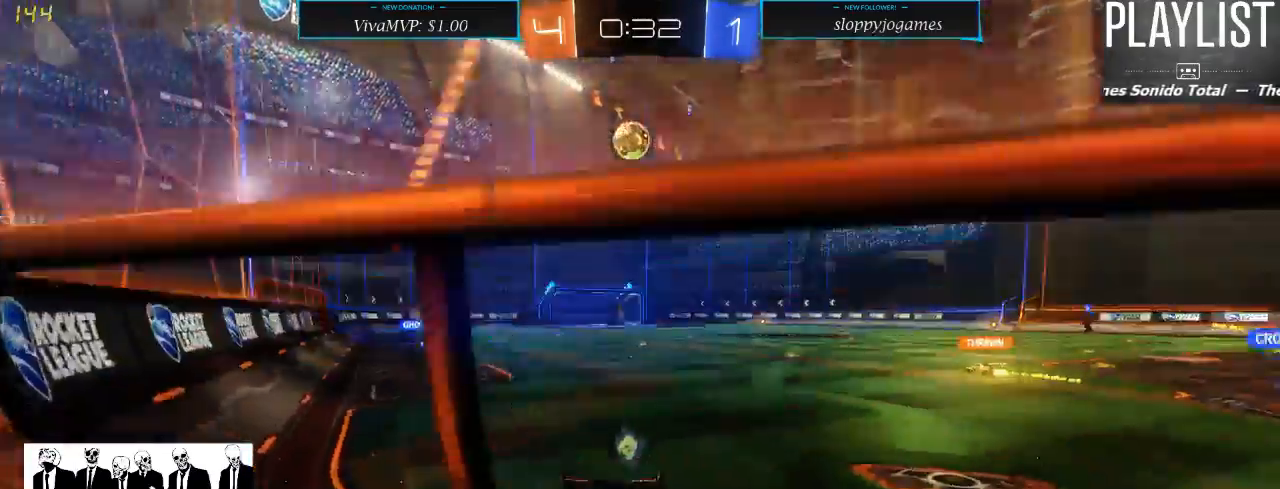
{"dt_ms": 500, "buttons": ["R2"], "left_stick": "right", "right_stick": "center", "events": [[167, "left_stick", "left"], [333, "left_stick", "center"], [417, "left_stick", "right"]]}
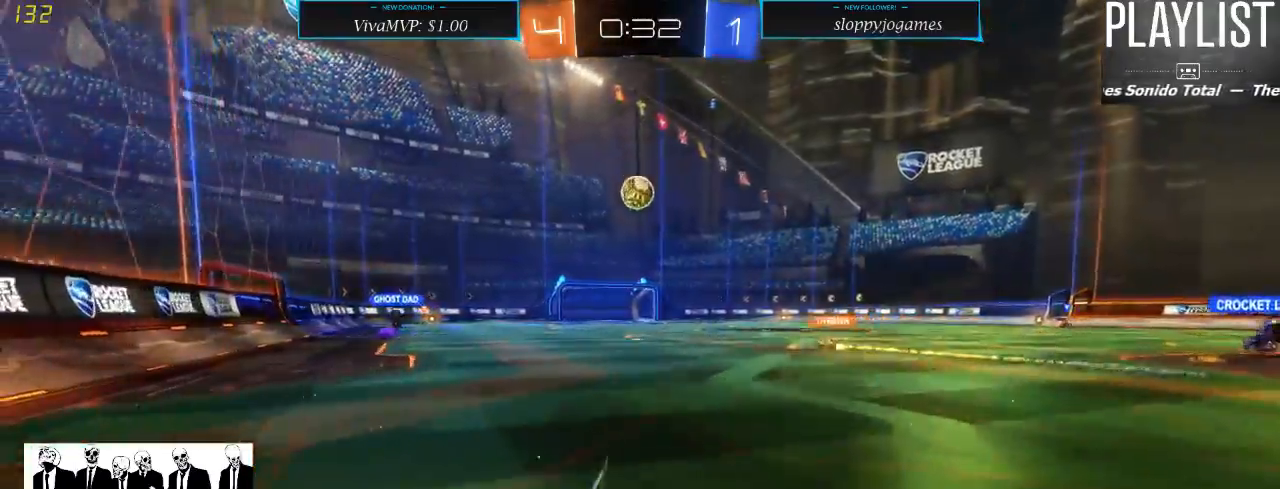
{"dt_ms": 500, "buttons": ["R2"], "left_stick": "center", "right_stick": "center", "events": [[283, "left_stick", "center"]]}
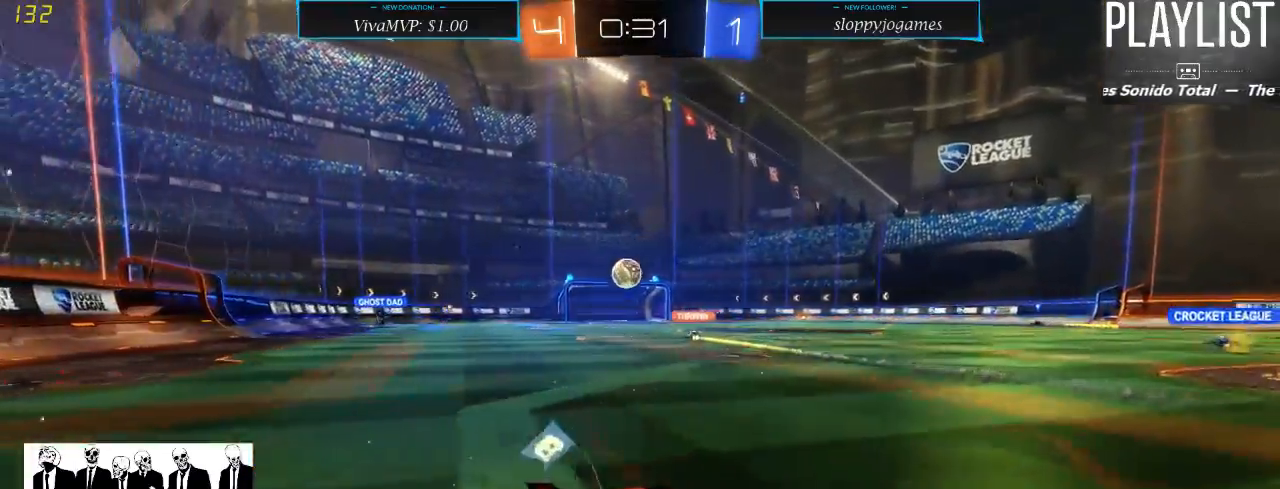
{"dt_ms": 500, "buttons": ["R2"], "left_stick": "left", "right_stick": "center", "events": [[133, "left_stick", "left"]]}
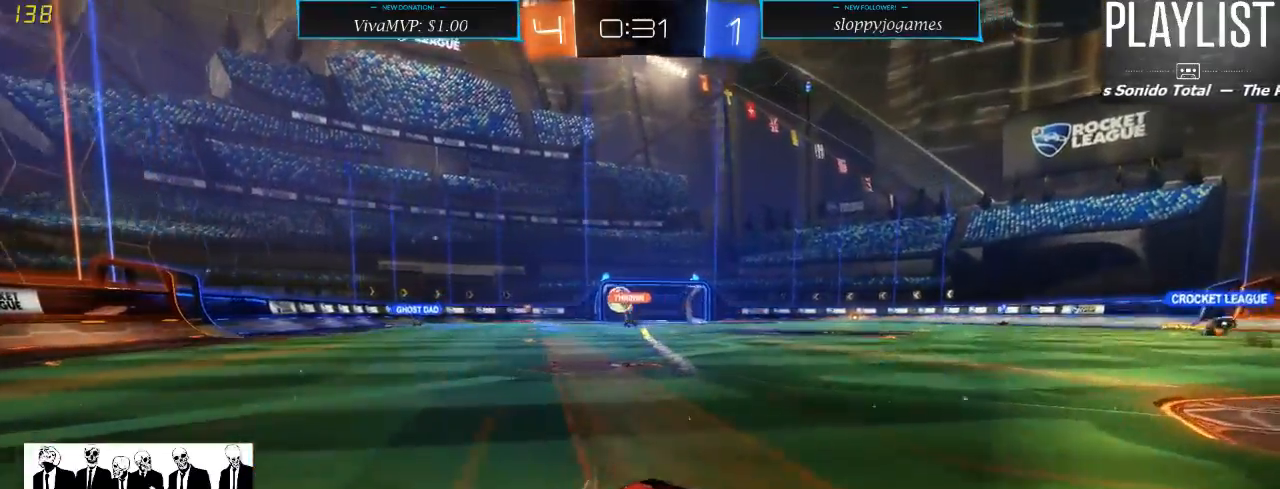
{"dt_ms": 500, "buttons": ["R2"], "left_stick": "left", "right_stick": "center", "events": [[133, "left_stick", "center"], [250, "left_stick", "left"]]}
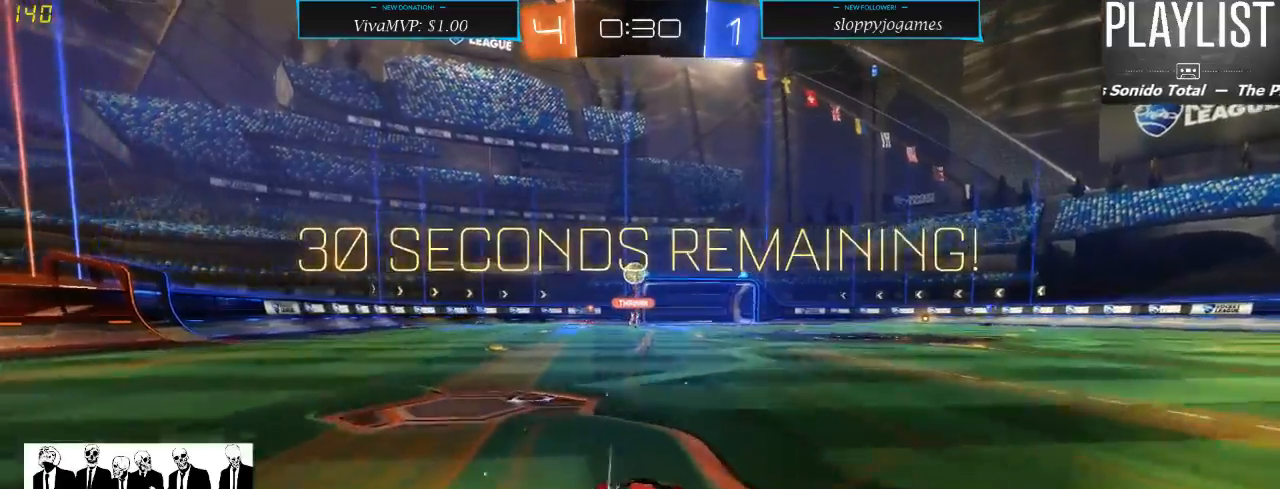
{"dt_ms": 500, "buttons": ["R2"], "left_stick": "center", "right_stick": "center", "events": [[150, "left_stick", "center"]]}
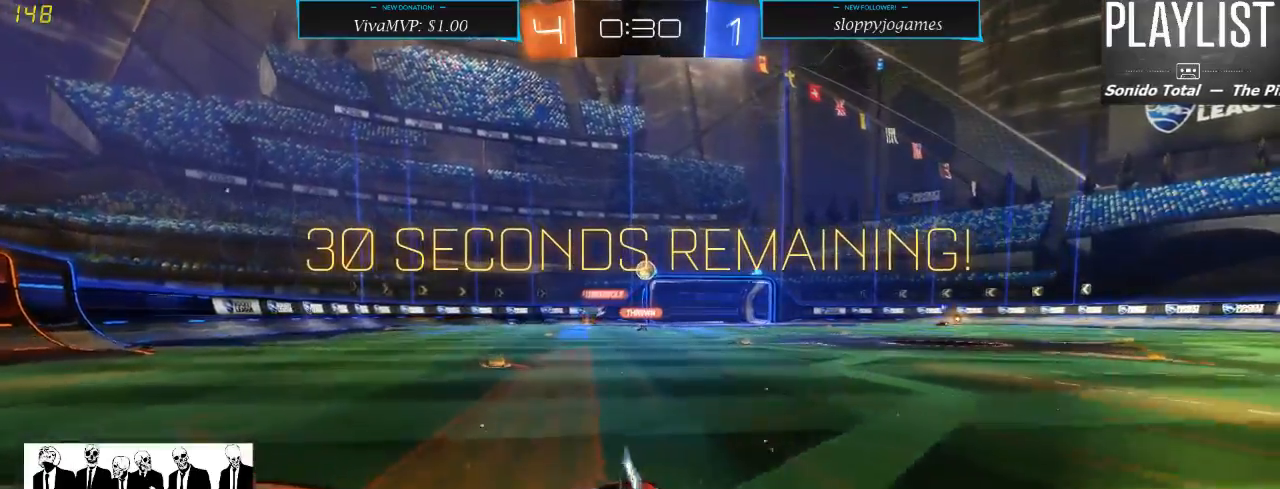
{"dt_ms": 500, "buttons": ["R2"], "left_stick": "center", "right_stick": "center", "events": []}
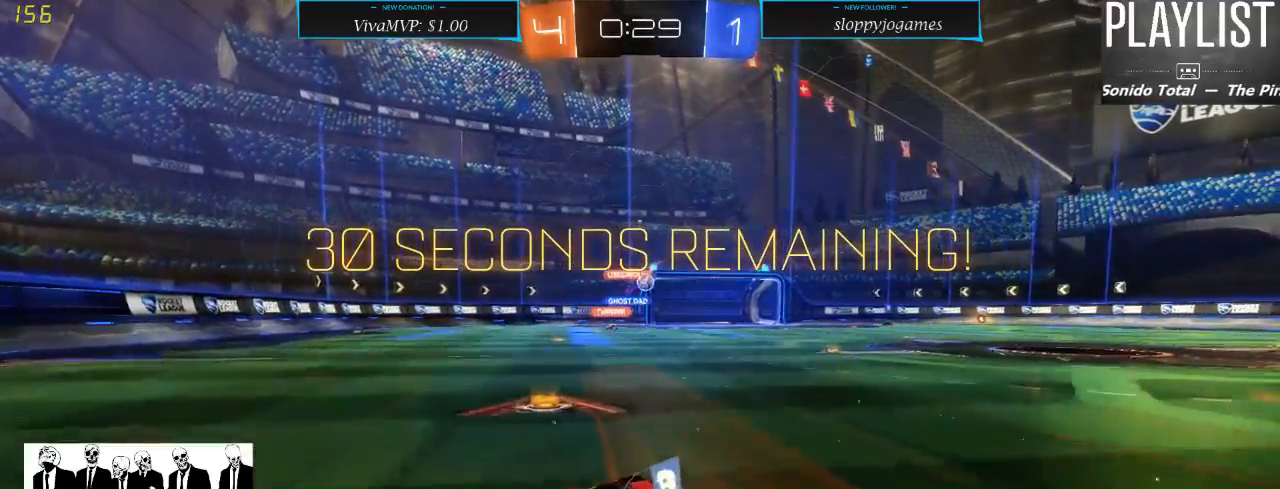
{"dt_ms": 500, "buttons": ["R2"], "left_stick": "right", "right_stick": "center", "events": [[100, "left_stick", "right"]]}
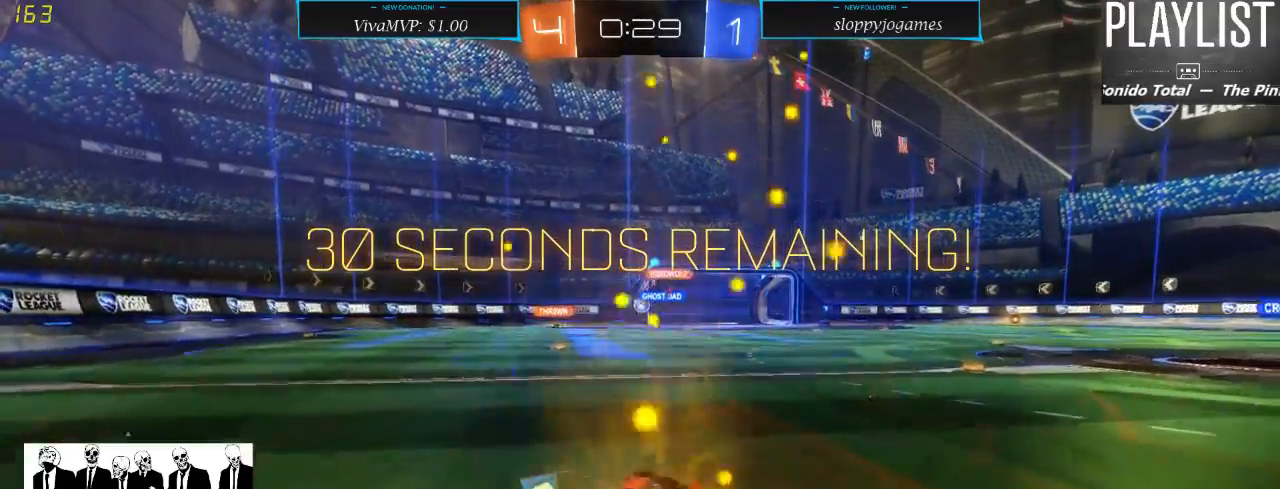
{"dt_ms": 500, "buttons": ["R1", "R2"], "left_stick": "center", "right_stick": "center", "events": [[83, "left_stick", "center"], [200, "left_stick", "left"], [317, "left_stick", "center"], [383, "R1", "down"]]}
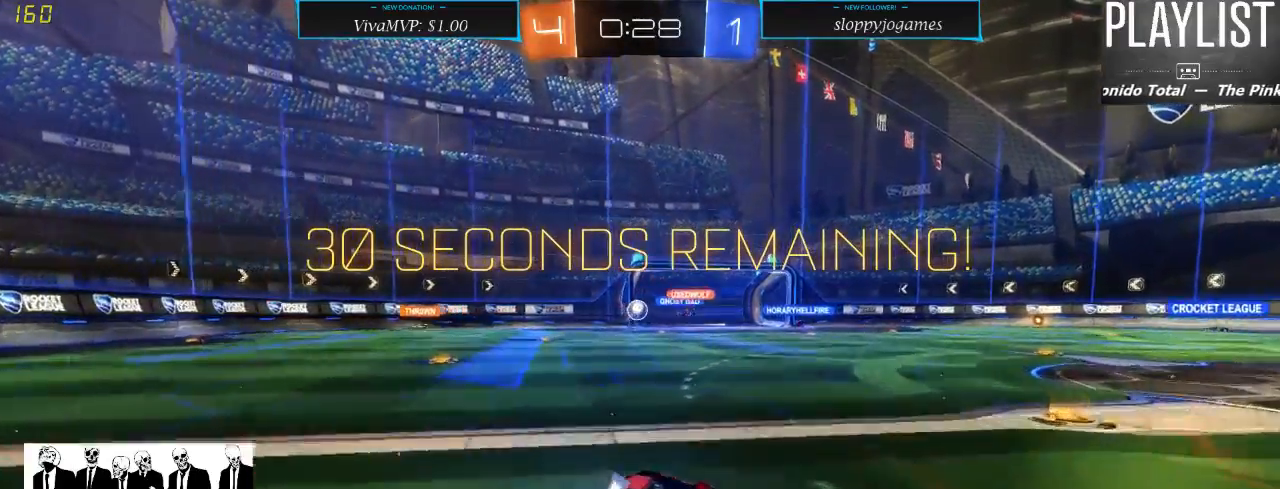
{"dt_ms": 500, "buttons": ["R1", "R2"], "left_stick": "center", "right_stick": "center", "events": [[250, "left_stick", "left"], [333, "left_stick", "center"]]}
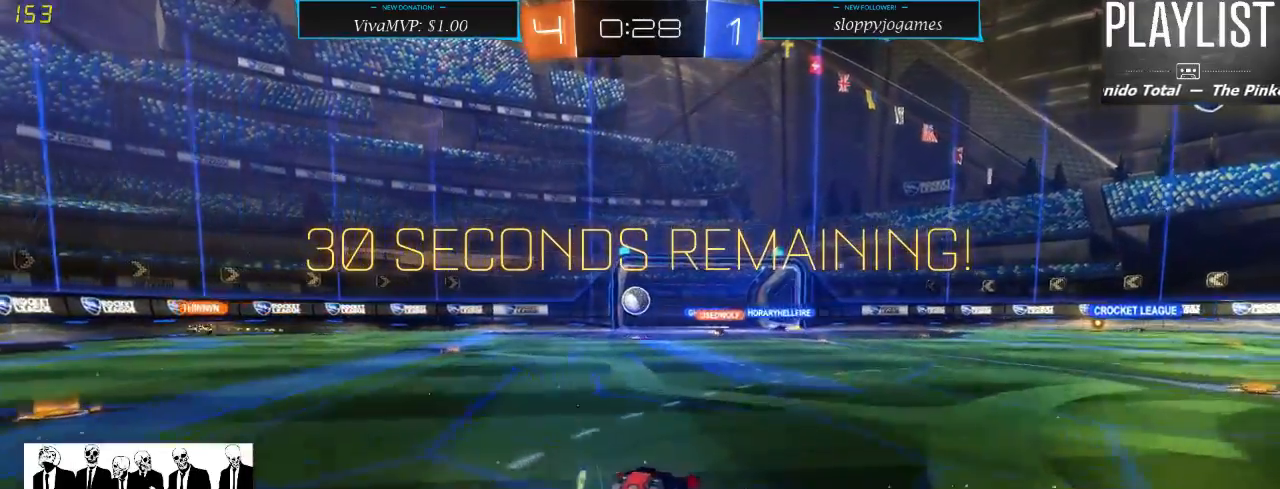
{"dt_ms": 500, "buttons": ["R2"], "left_stick": "center", "right_stick": "center", "events": [[100, "left_stick", "left"], [267, "left_stick", "center"], [383, "R1", "up"]]}
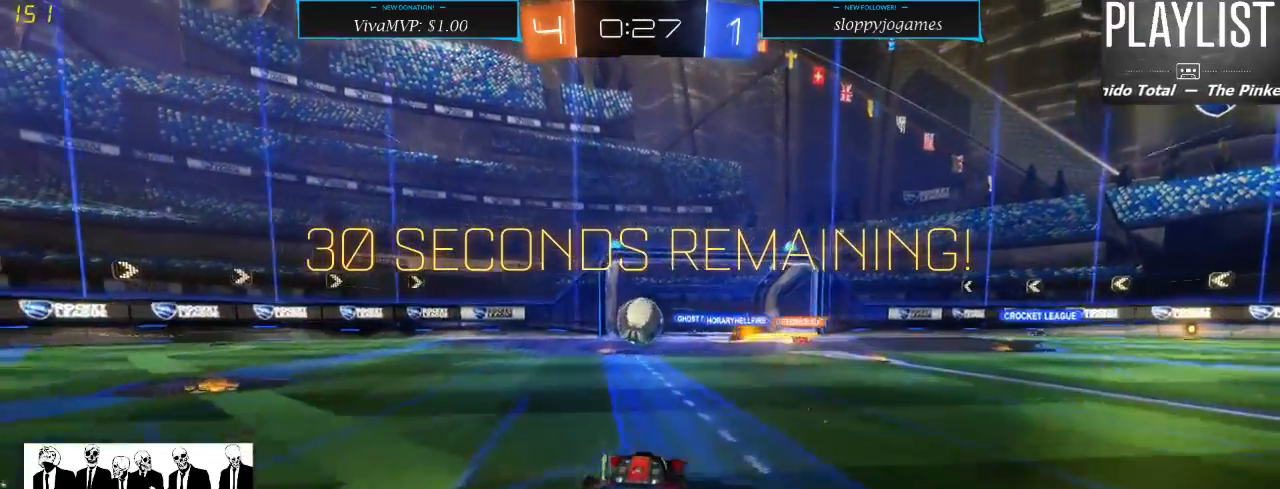
{"dt_ms": 500, "buttons": ["A", "R2"], "left_stick": "up", "right_stick": "center", "events": [[100, "A", "down"], [183, "A", "up"], [333, "left_stick", "up"], [400, "A", "down"]]}
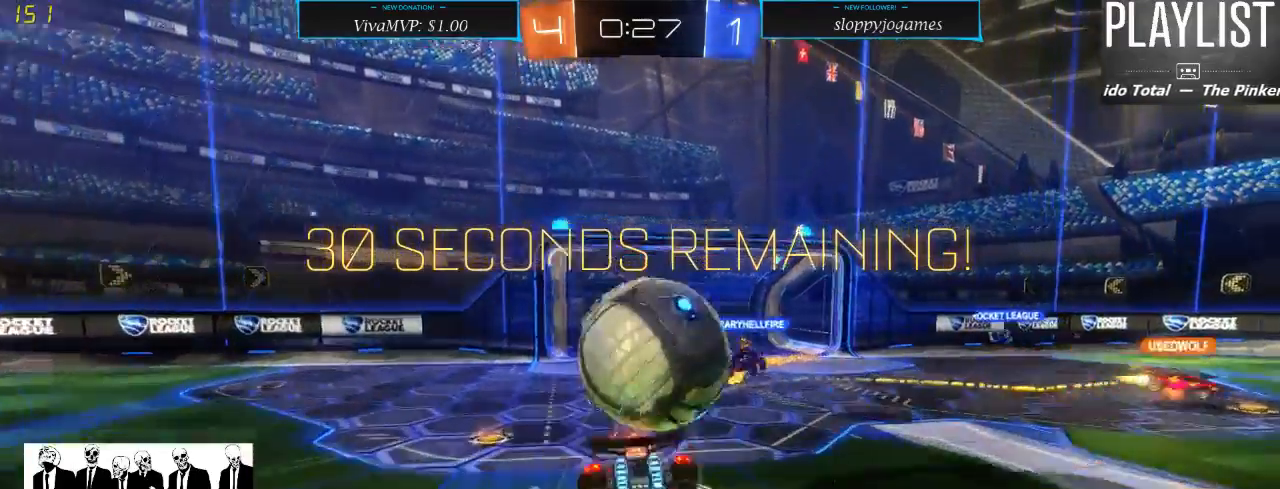
{"dt_ms": 500, "buttons": [], "left_stick": "center", "right_stick": "center", "events": [[17, "A", "up"], [250, "R2", "up"], [267, "left_stick", "center"]]}
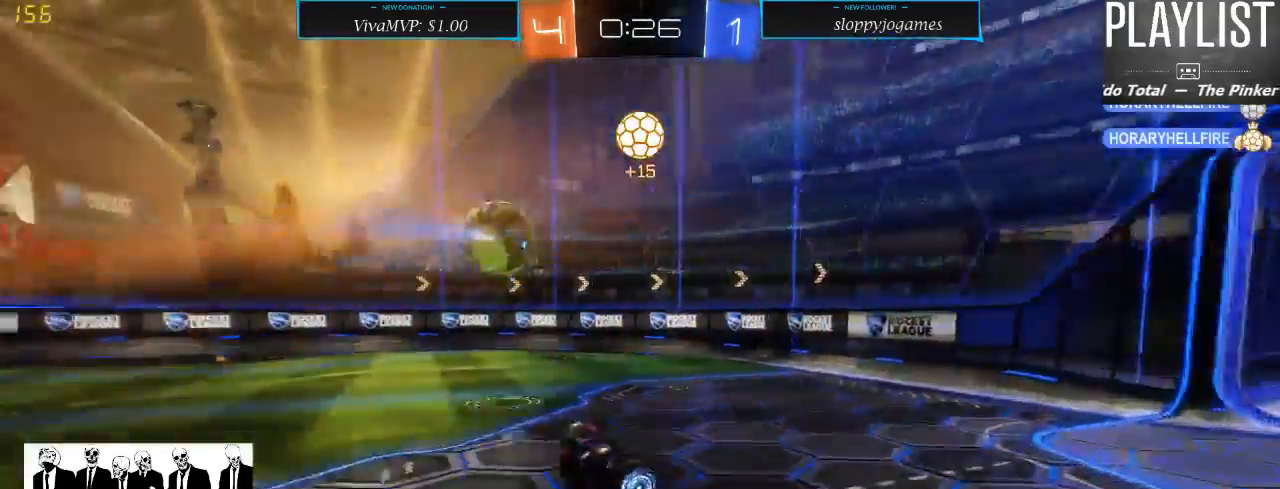
{"dt_ms": 500, "buttons": ["R2"], "left_stick": "right", "right_stick": "center", "events": [[200, "R2", "down"], [383, "left_stick", "right"]]}
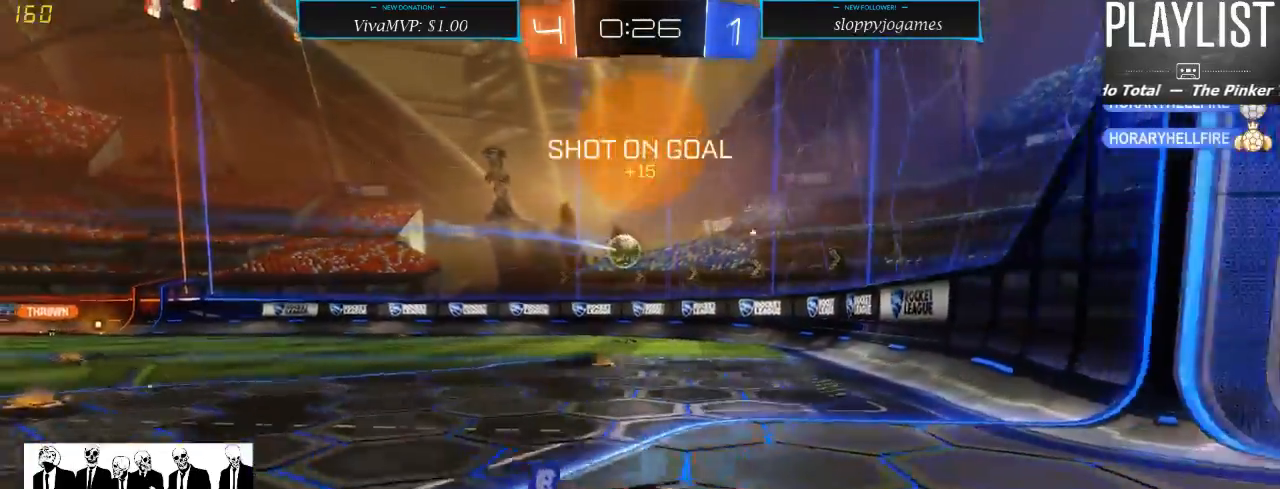
{"dt_ms": 500, "buttons": ["R2"], "left_stick": "right", "right_stick": "center", "events": [[133, "X", "down"], [267, "X", "up"]]}
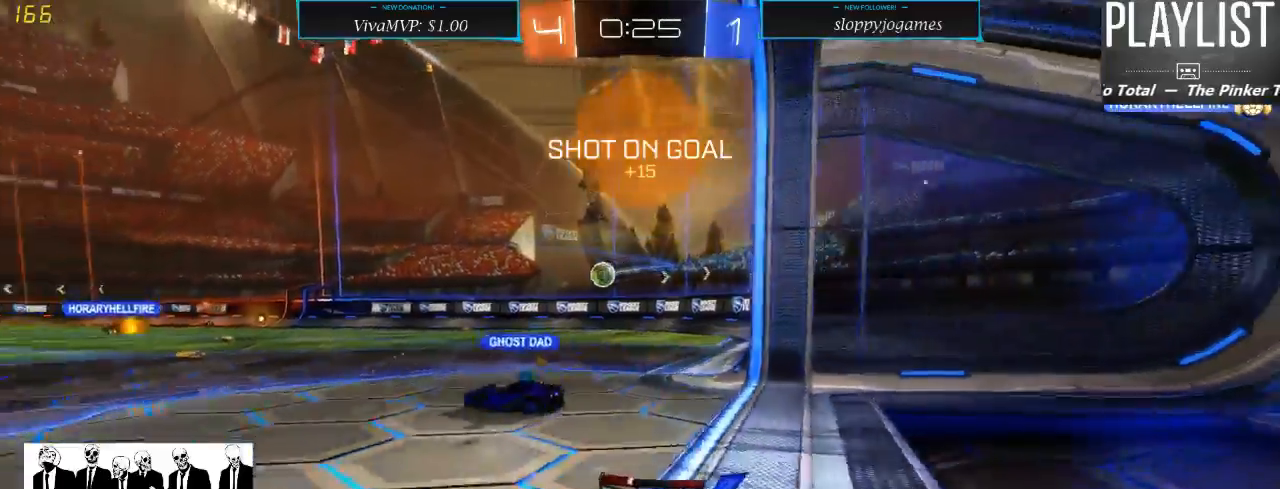
{"dt_ms": 500, "buttons": ["R2"], "left_stick": "right", "right_stick": "center", "events": [[250, "X", "down"], [383, "X", "up"]]}
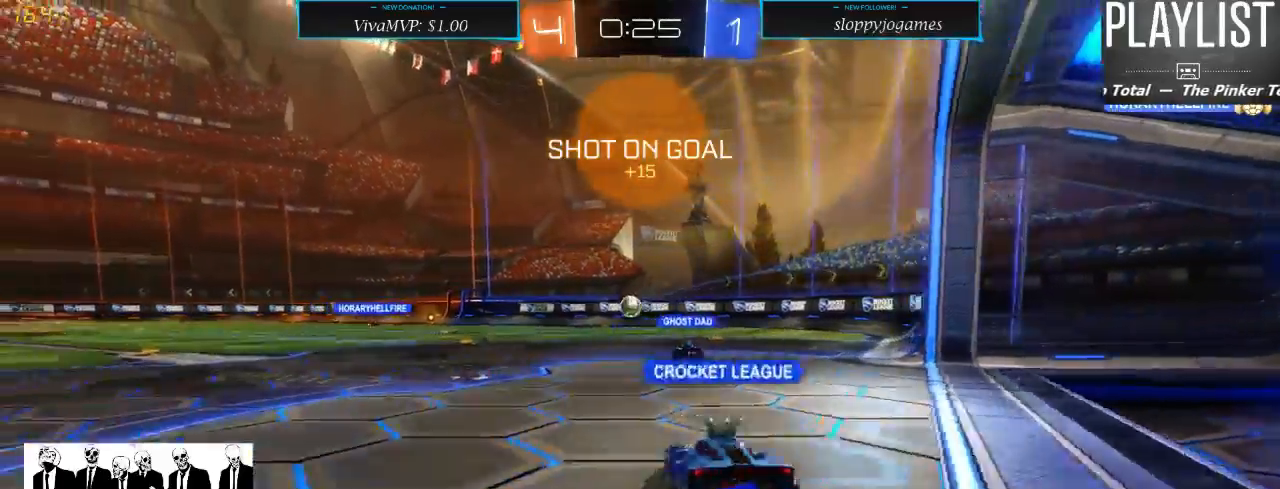
{"dt_ms": 500, "buttons": ["R1", "R2"], "left_stick": "up", "right_stick": "center", "events": [[200, "left_stick", "center"], [233, "R1", "down"], [300, "left_stick", "up"], [400, "A", "down"], [483, "A", "up"]]}
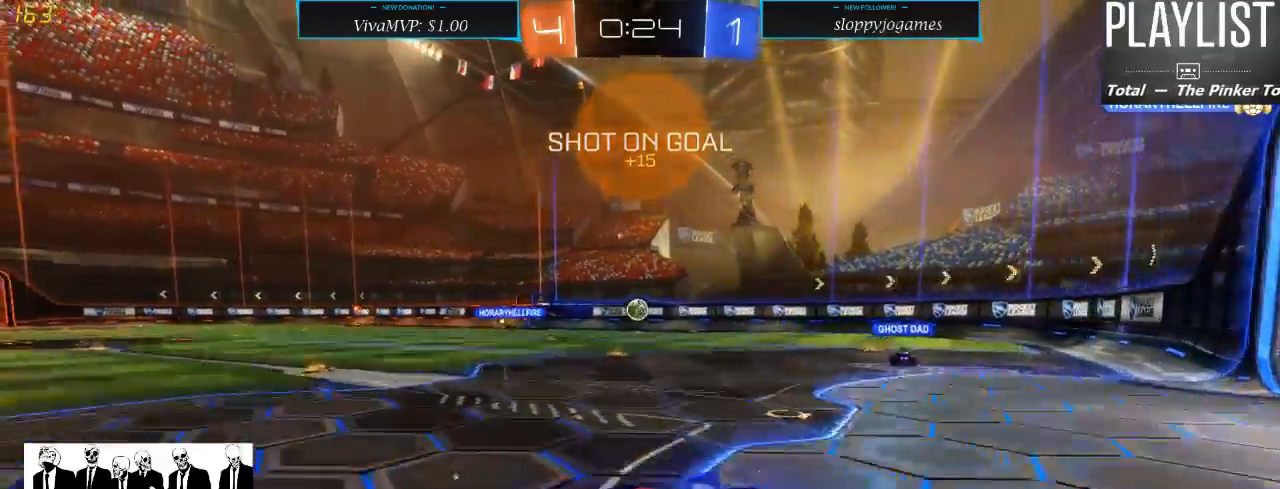
{"dt_ms": 500, "buttons": ["R2"], "left_stick": "center", "right_stick": "center", "events": [[50, "A", "down"], [133, "A", "up"], [217, "R1", "up"], [300, "left_stick", "center"]]}
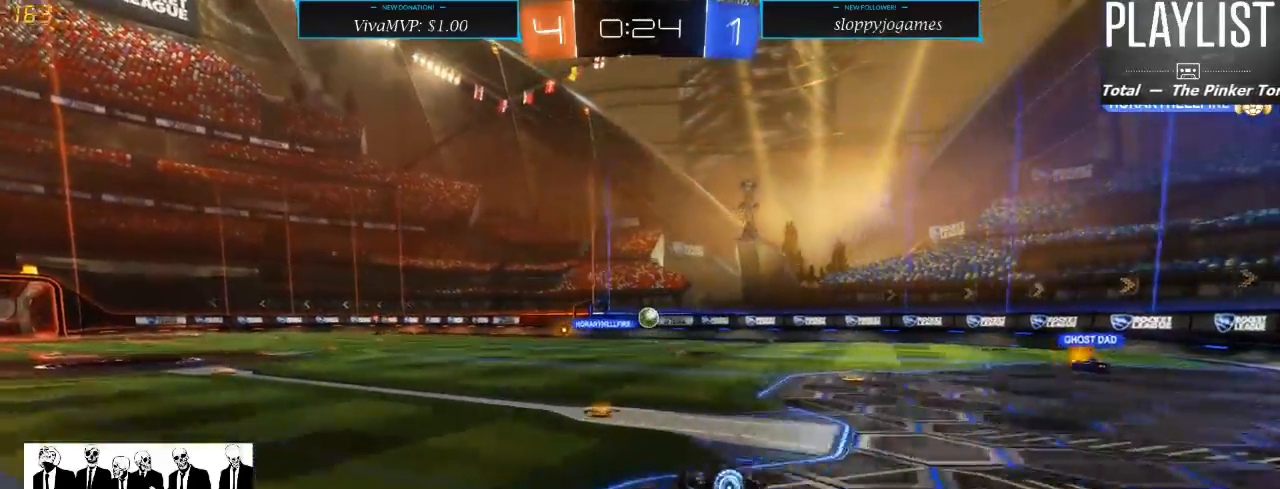
{"dt_ms": 500, "buttons": ["R2"], "left_stick": "center", "right_stick": "center", "events": []}
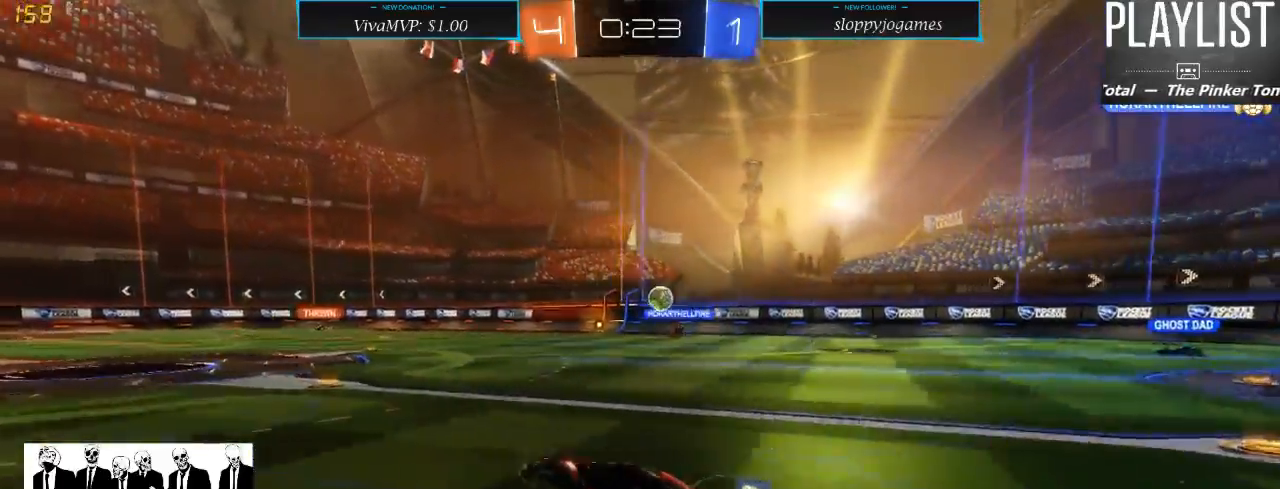
{"dt_ms": 1000, "buttons": ["R2"], "left_stick": "left", "right_stick": "center", "events": [[200, "left_stick", "right"], [383, "left_stick", "center"], [650, "left_stick", "right"], [783, "left_stick", "center"], [933, "left_stick", "left"]]}
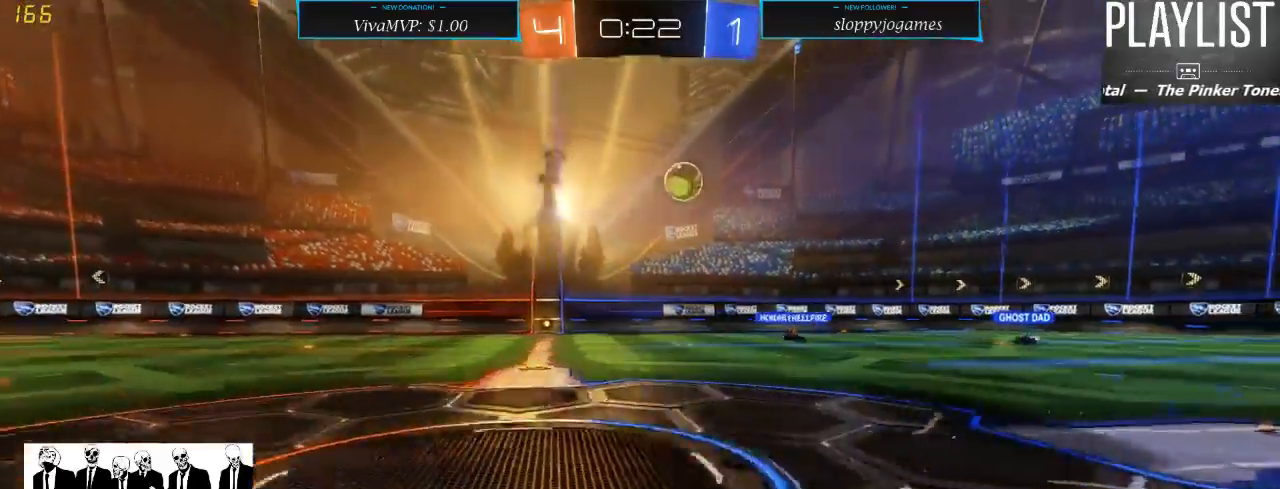
{"dt_ms": 500, "buttons": ["R2"], "left_stick": "up", "right_stick": "center", "events": [[233, "left_stick", "center"], [283, "left_stick", "up"], [333, "A", "down"], [433, "A", "up"]]}
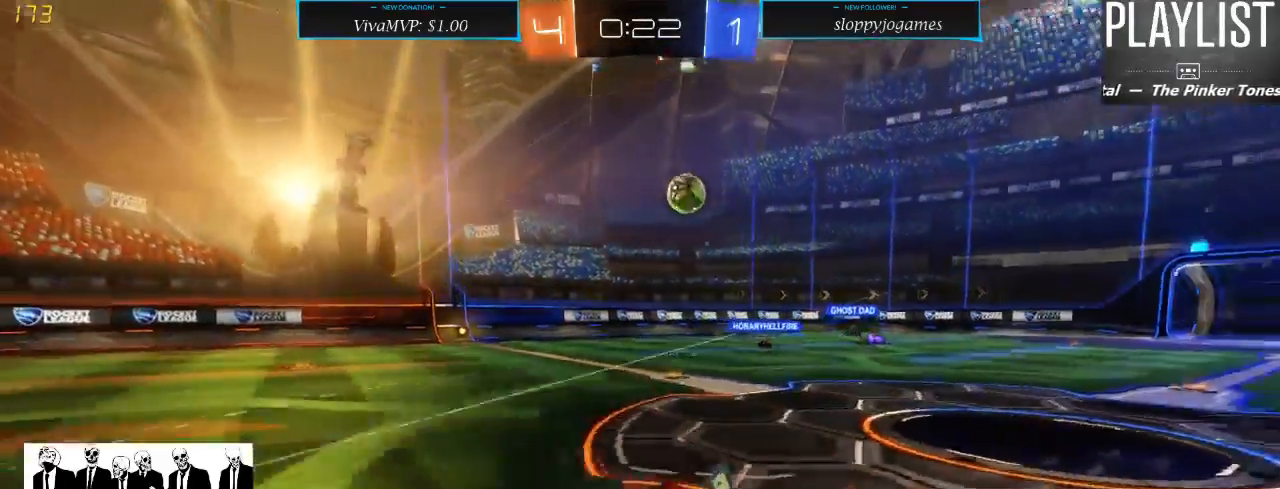
{"dt_ms": 500, "buttons": ["R2"], "left_stick": "center", "right_stick": "center", "events": [[17, "A", "down"], [67, "A", "up"], [250, "left_stick", "center"]]}
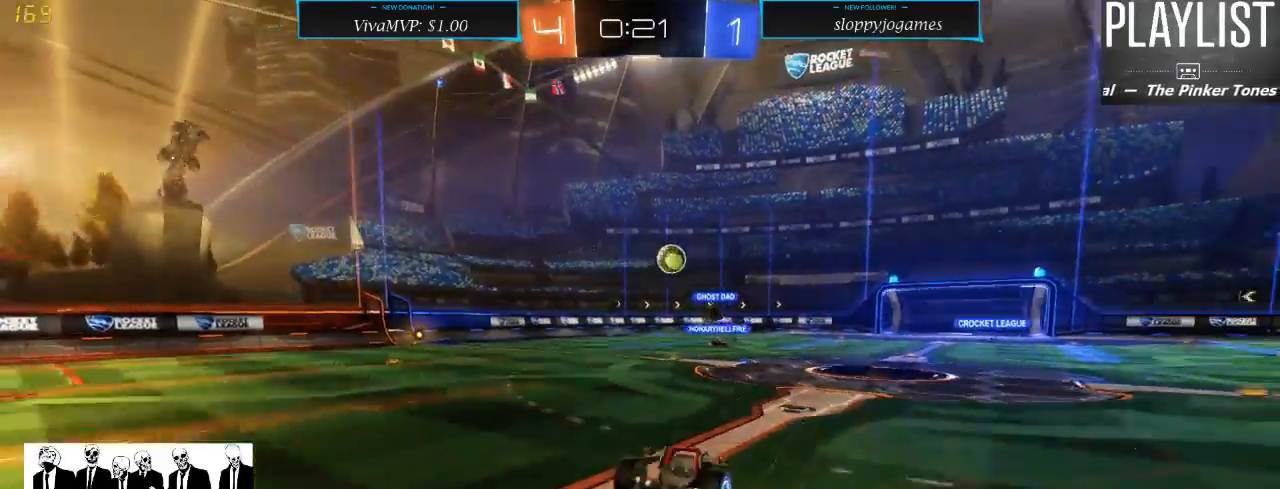
{"dt_ms": 500, "buttons": ["R2"], "left_stick": "center", "right_stick": "center", "events": []}
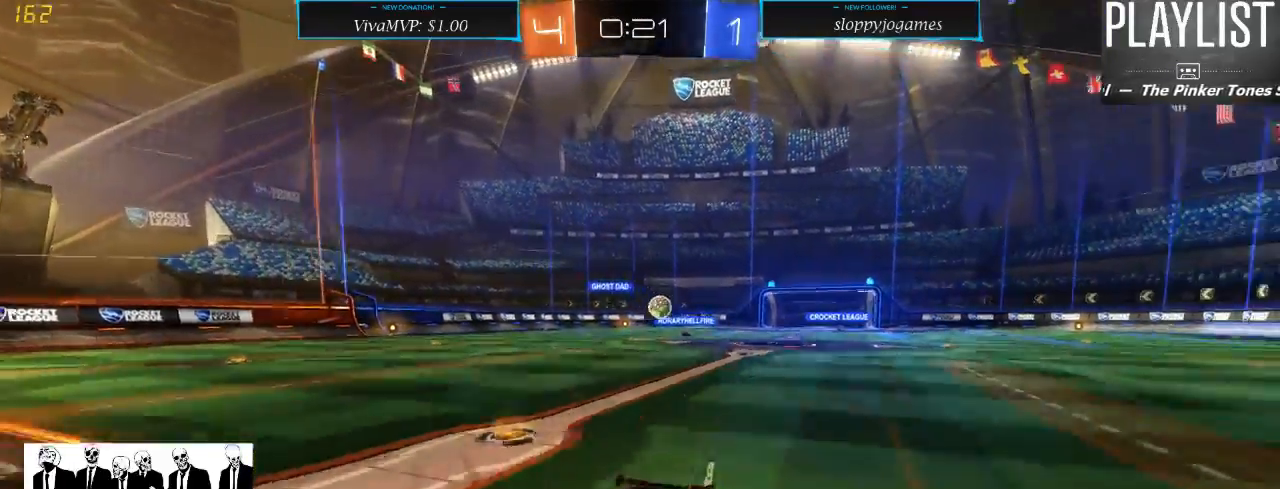
{"dt_ms": 500, "buttons": ["X", "R2"], "left_stick": "left", "right_stick": "center", "events": [[183, "left_stick", "left"], [233, "X", "down"]]}